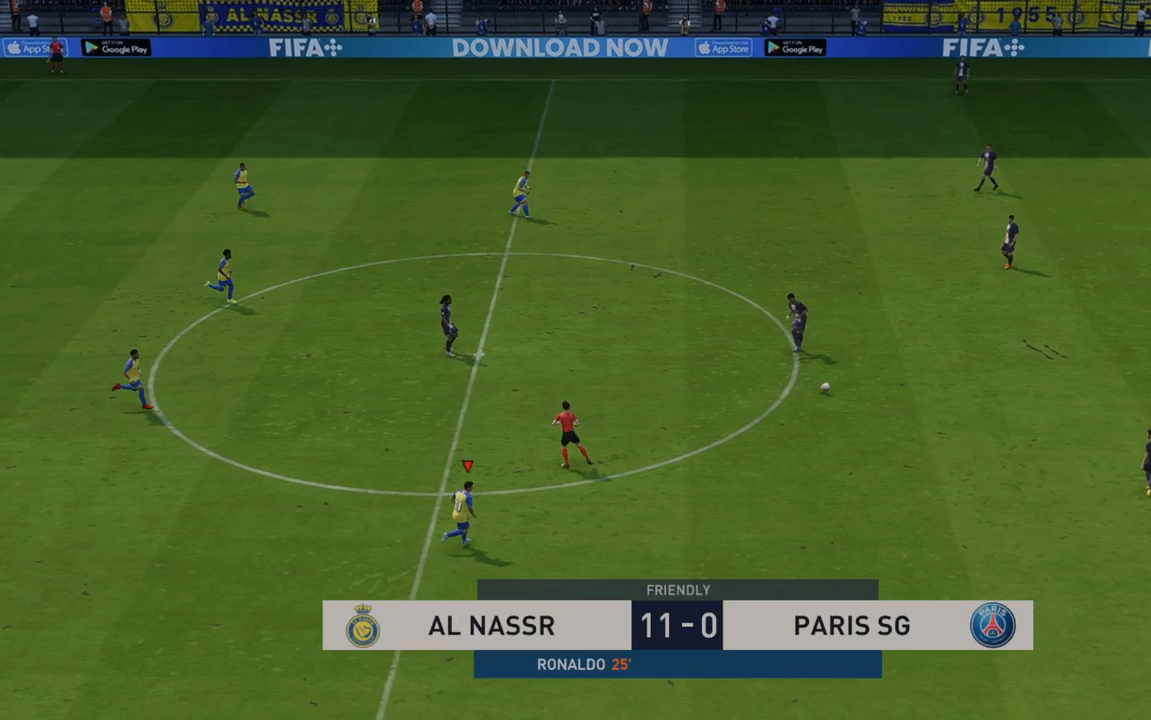
Gameplay with a controller (Xbox layout); each line is a JSON object with the inputs held at the frame after it. "events" lists button and stick changes between this image and that frame as [ms after this image, input, new state], when the widget could be followed in between. Not read: L3 R3.
{"buttons": ["R2"], "left_stick": "down", "right_stick": "center", "events": [[33, "L1", "up"], [350, "left_stick", "down"]]}
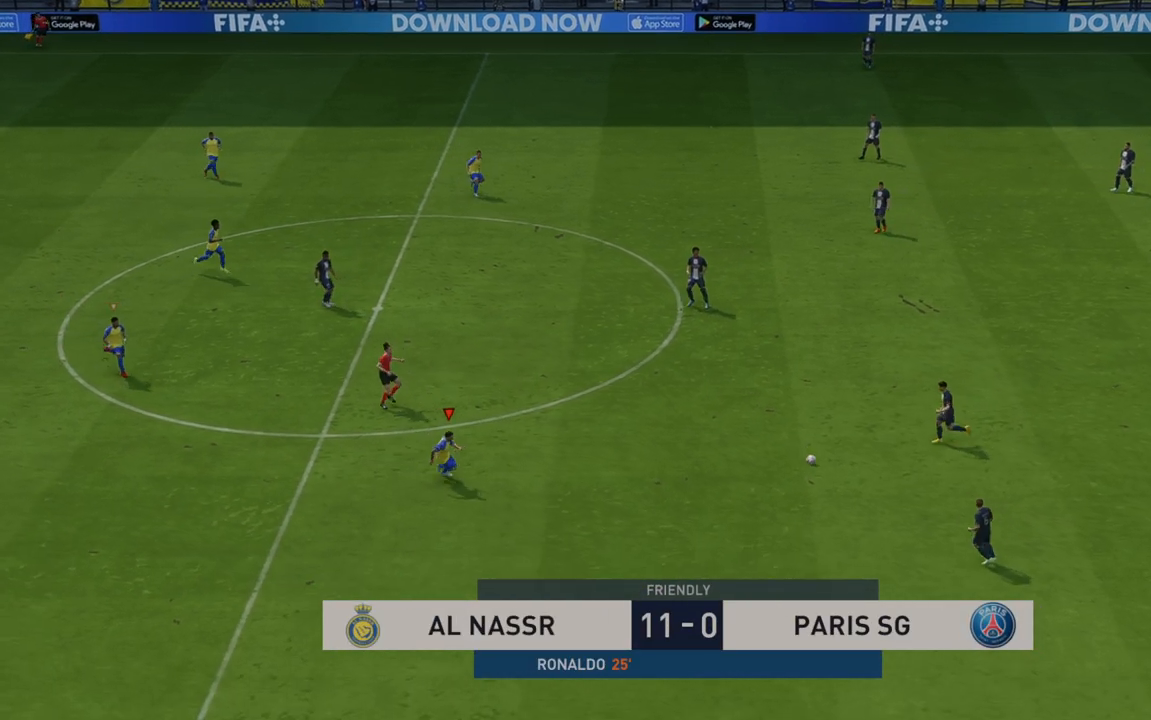
{"buttons": ["R2"], "left_stick": "center", "right_stick": "center", "events": [[417, "left_stick", "center"]]}
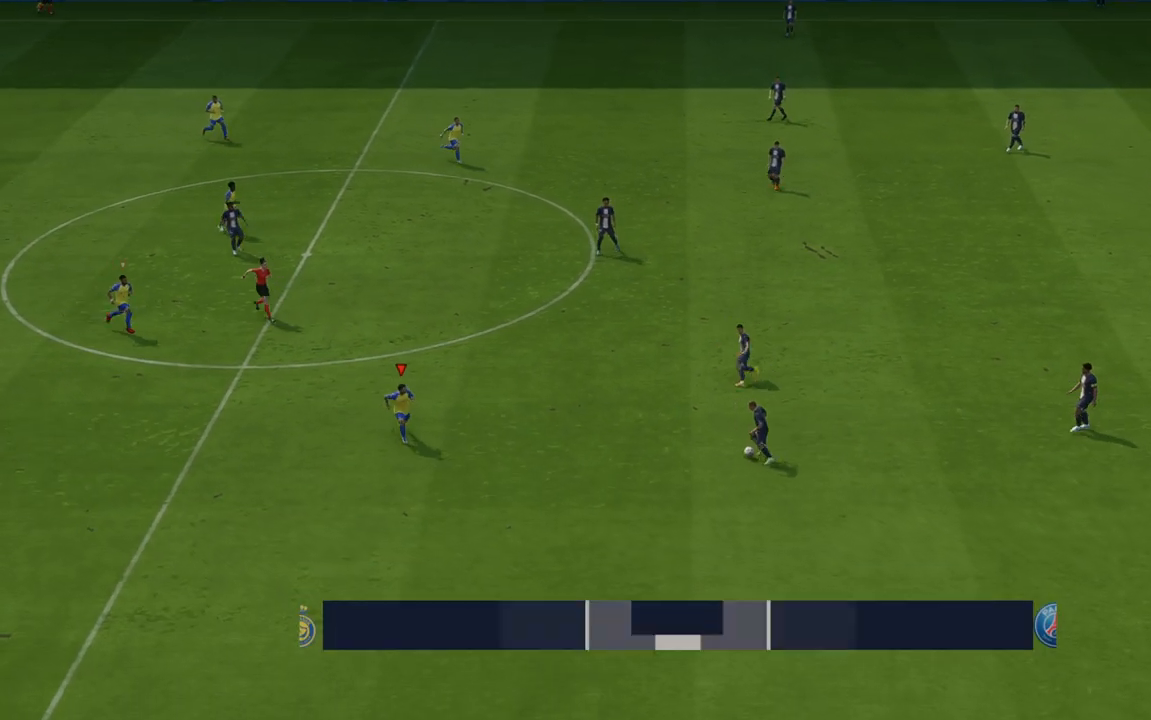
{"buttons": ["R2"], "left_stick": "up-right", "right_stick": "center", "events": [[250, "left_stick", "up-right"]]}
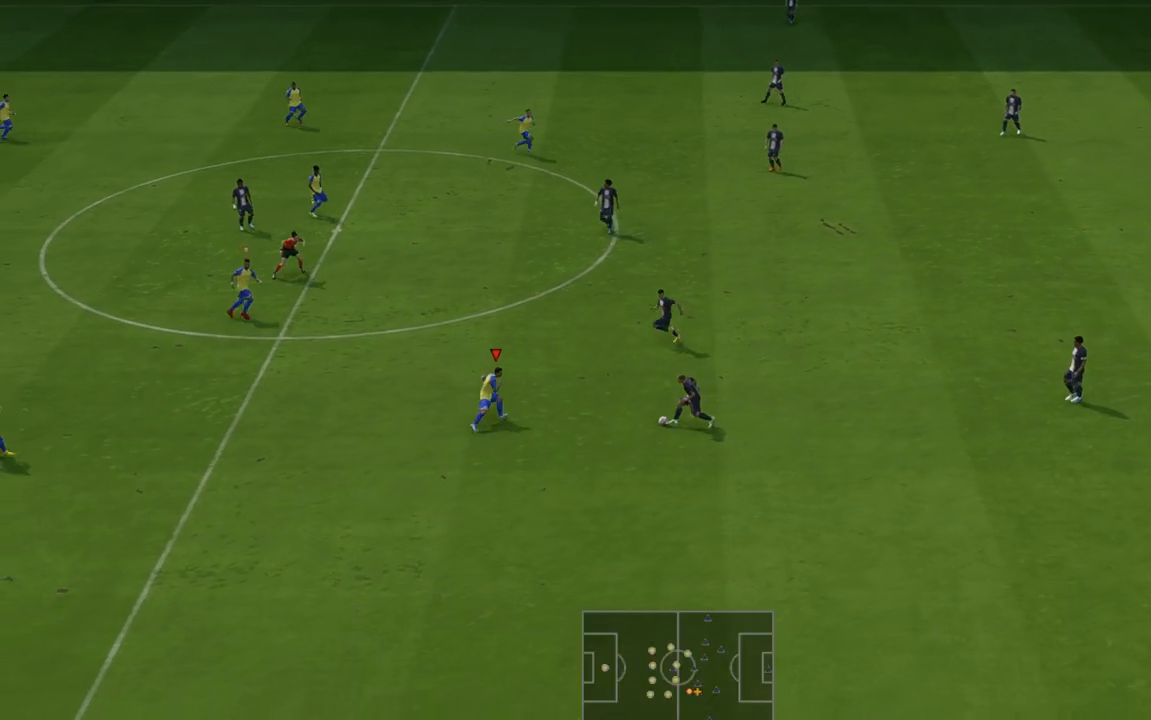
{"buttons": ["R2"], "left_stick": "down", "right_stick": "center", "events": [[17, "left_stick", "center"], [83, "left_stick", "down"], [183, "left_stick", "down-right"], [350, "left_stick", "down"]]}
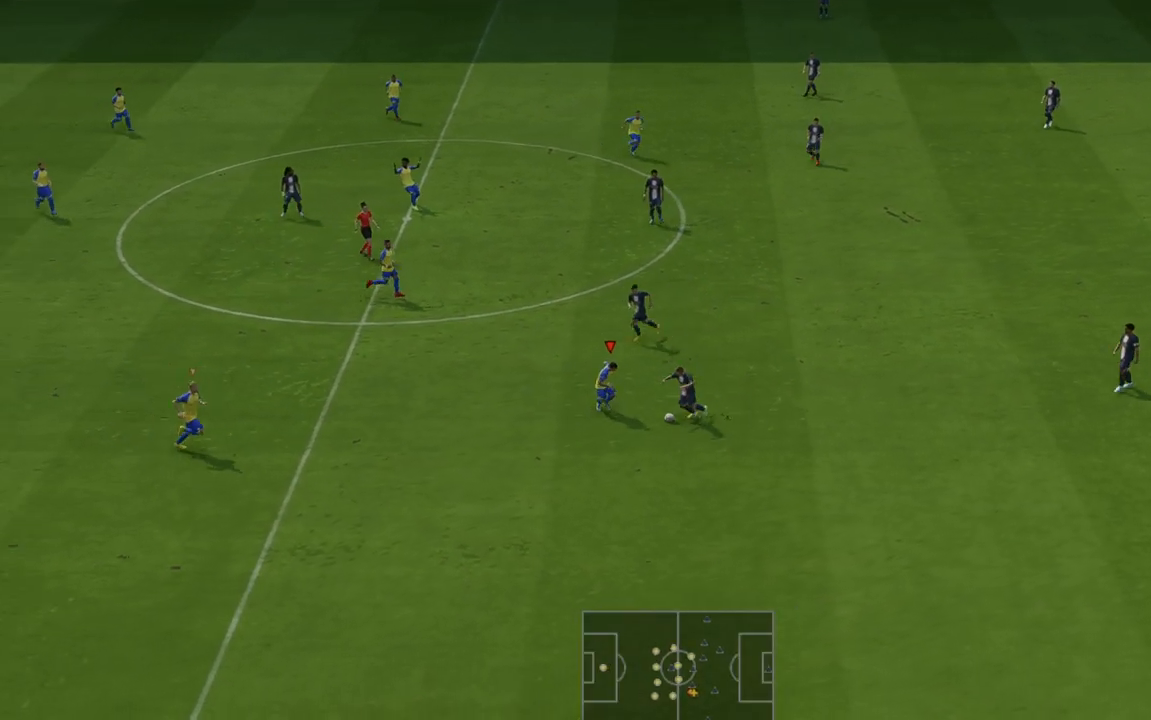
{"buttons": ["R2"], "left_stick": "up", "right_stick": "center", "events": [[250, "left_stick", "right"], [383, "left_stick", "up"]]}
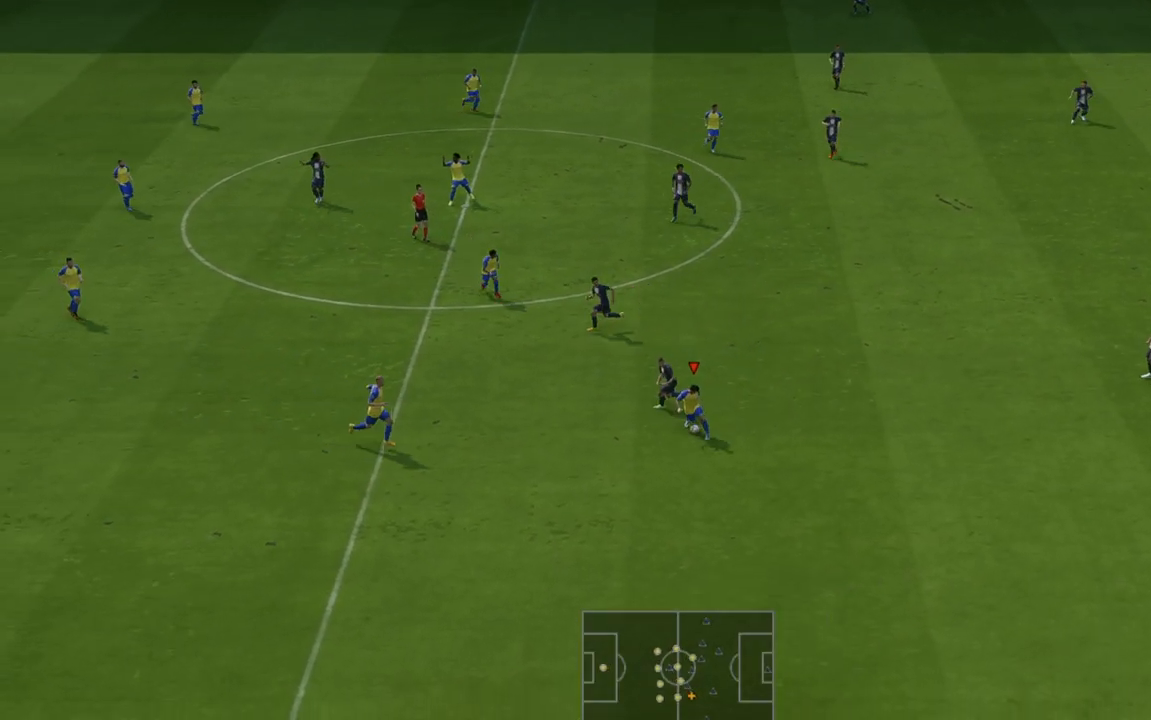
{"buttons": ["R2"], "left_stick": "right", "right_stick": "center", "events": [[300, "left_stick", "right"]]}
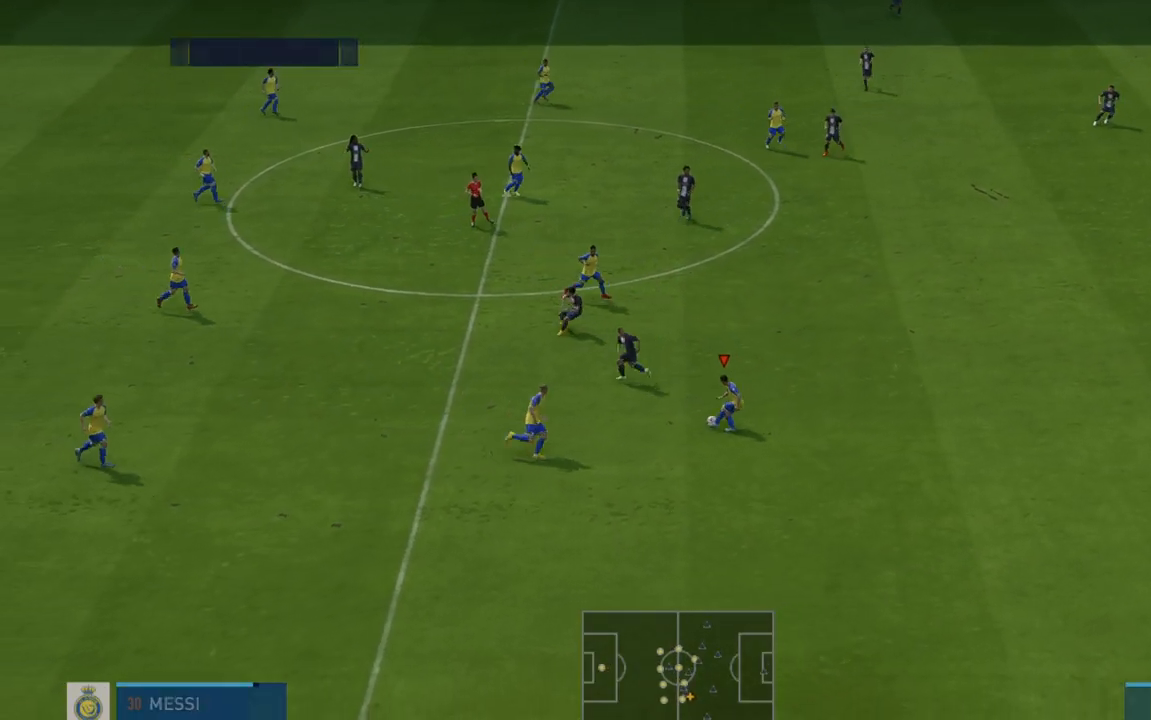
{"buttons": ["R2"], "left_stick": "up-right", "right_stick": "center", "events": [[467, "left_stick", "up-right"]]}
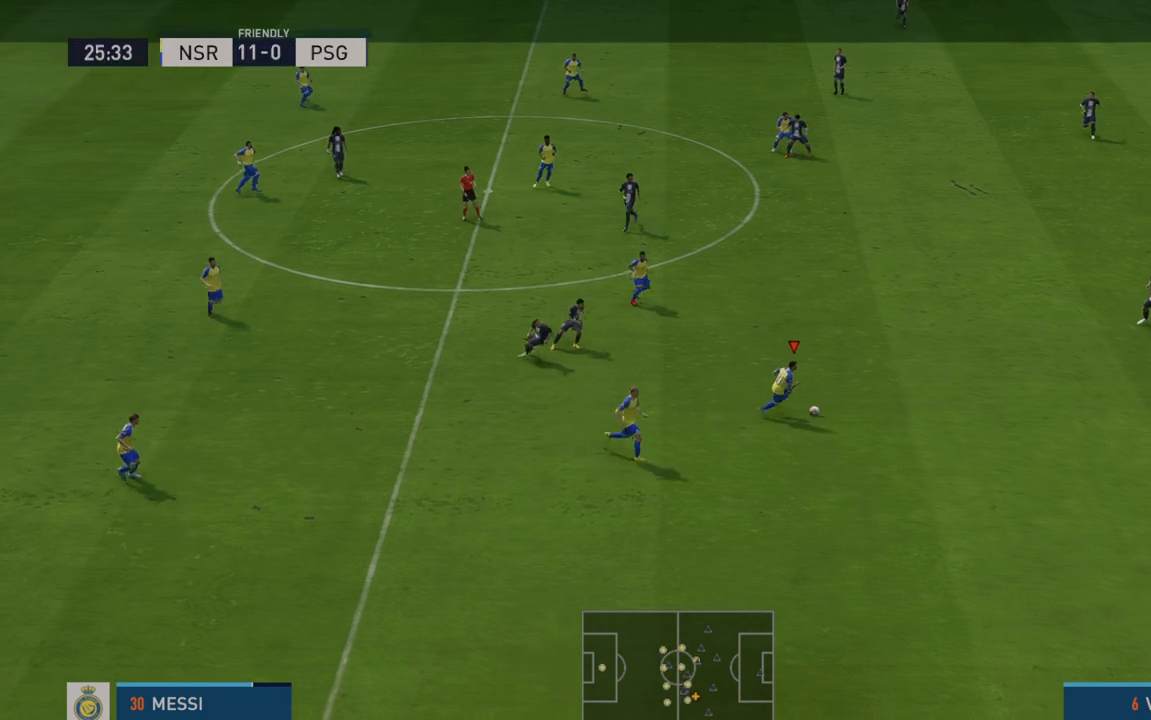
{"buttons": ["R2"], "left_stick": "up", "right_stick": "center", "events": [[167, "left_stick", "up"]]}
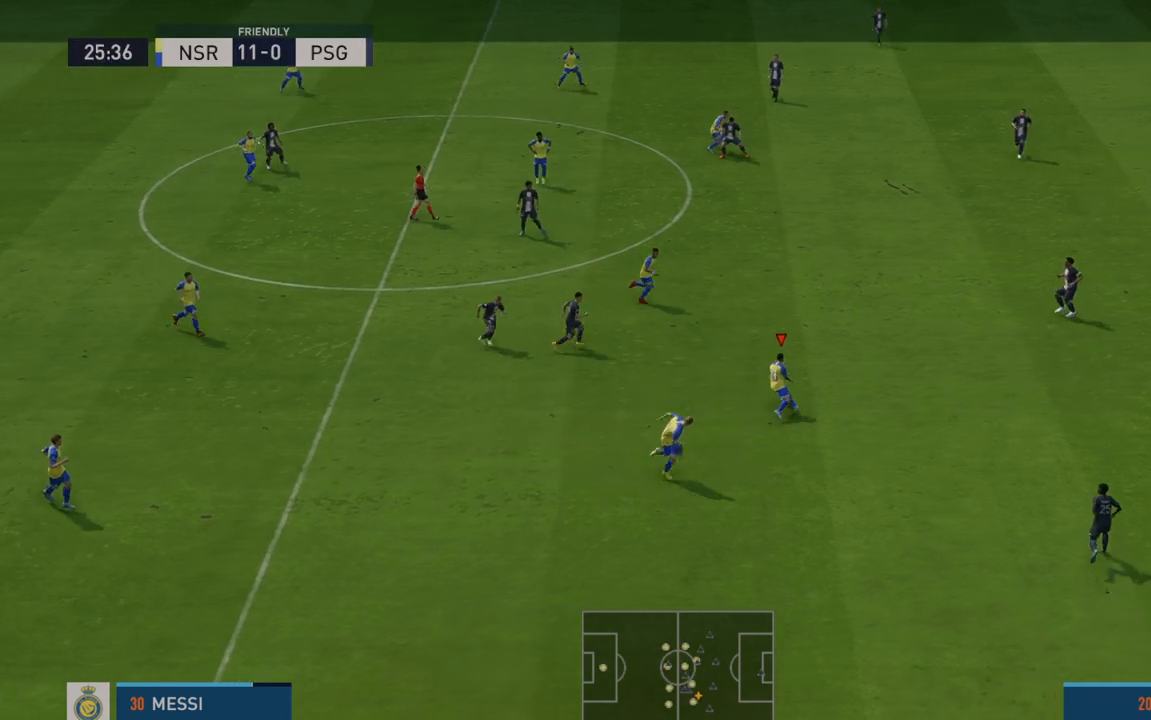
{"buttons": ["R2"], "left_stick": "right", "right_stick": "center", "events": [[233, "left_stick", "up-right"], [450, "left_stick", "right"]]}
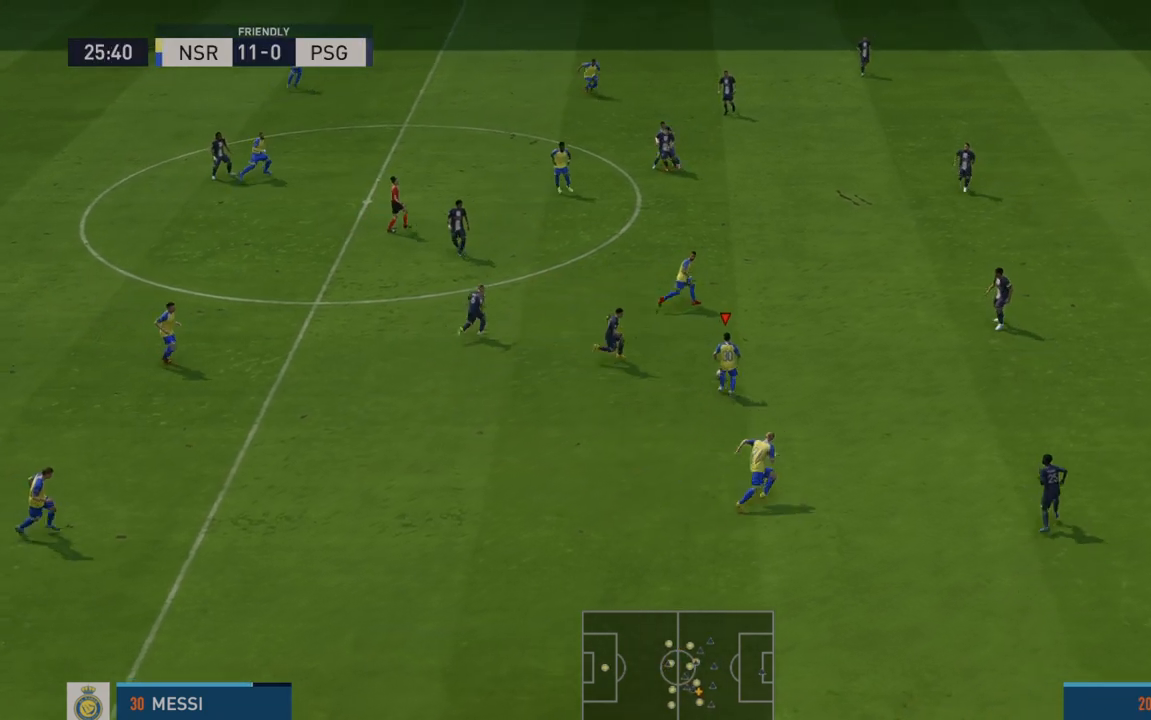
{"buttons": ["R2"], "left_stick": "right", "right_stick": "center", "events": []}
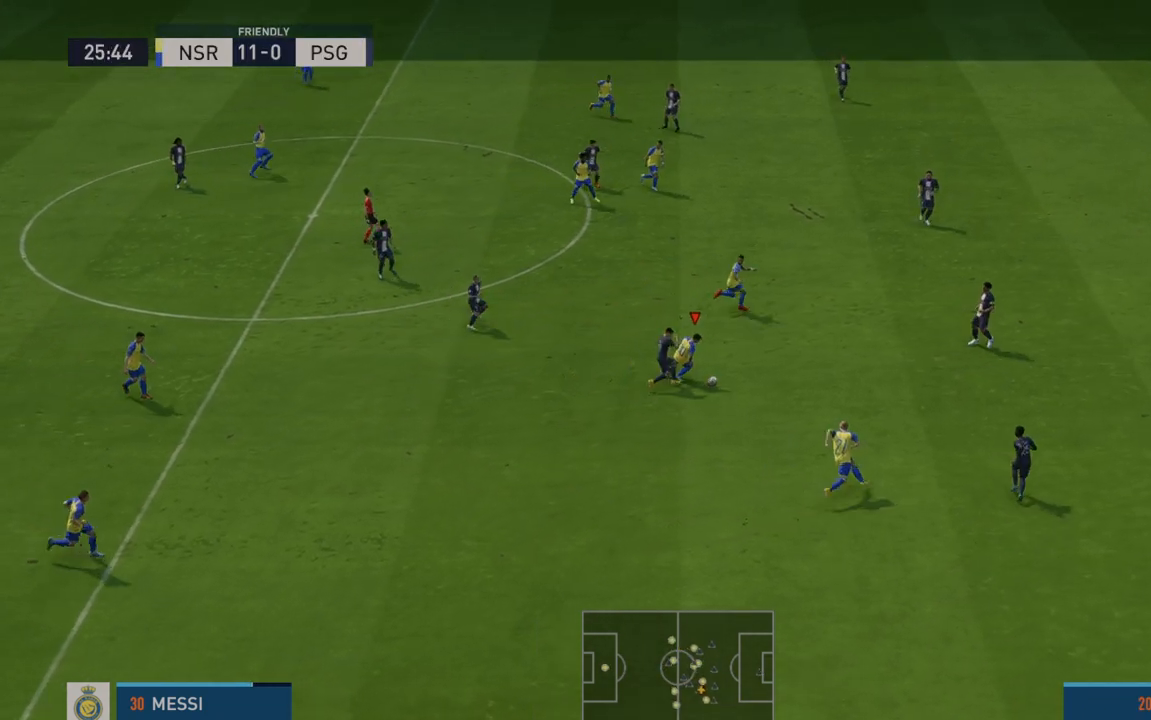
{"buttons": ["R2"], "left_stick": "up", "right_stick": "center", "events": [[17, "left_stick", "up-right"], [350, "A", "down"], [350, "left_stick", "up"], [450, "A", "up"]]}
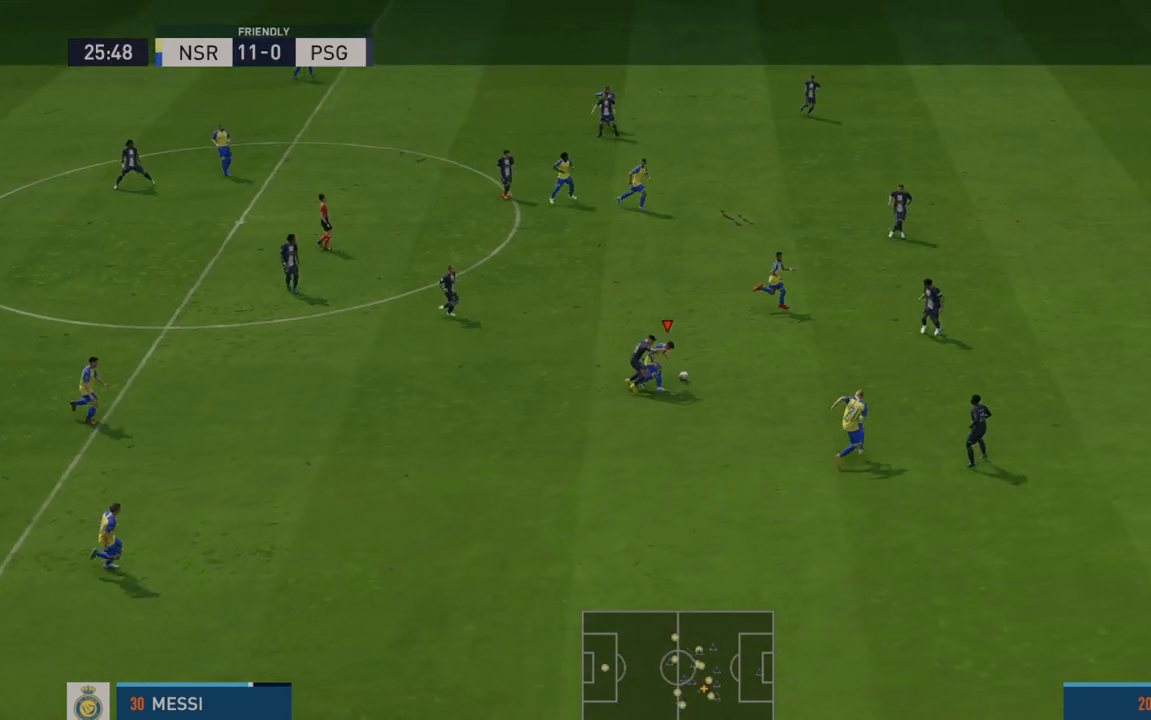
{"buttons": ["R2"], "left_stick": "up", "right_stick": "center", "events": []}
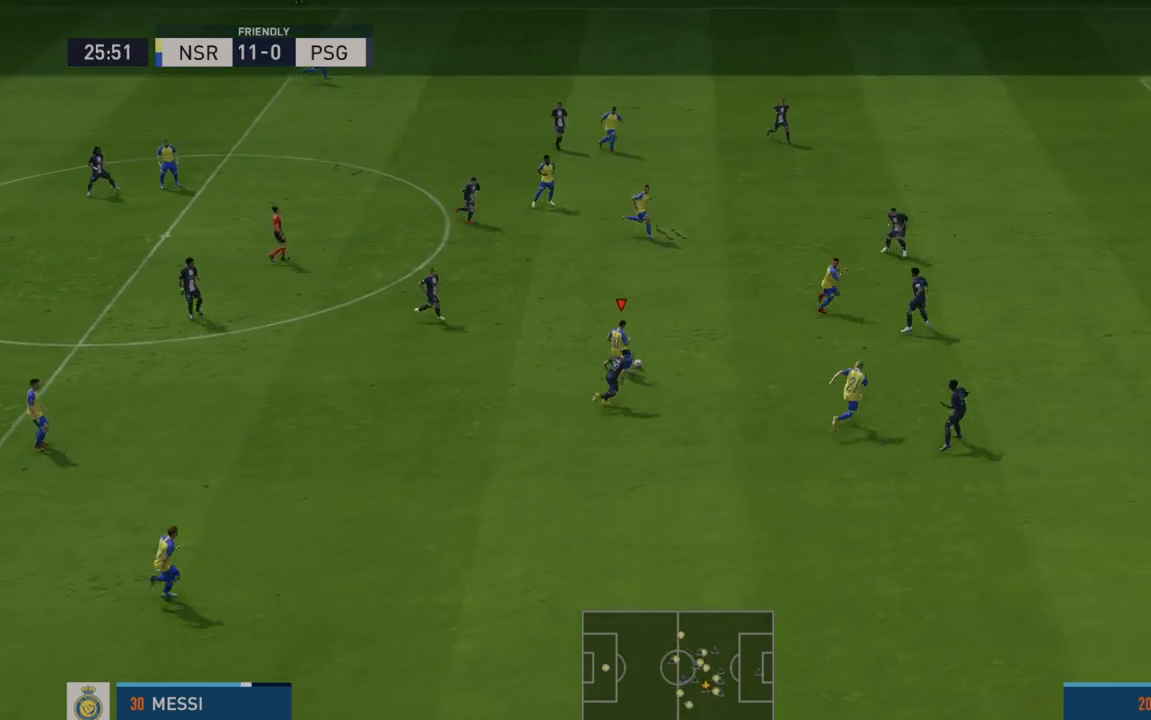
{"buttons": ["R2"], "left_stick": "up", "right_stick": "center", "events": []}